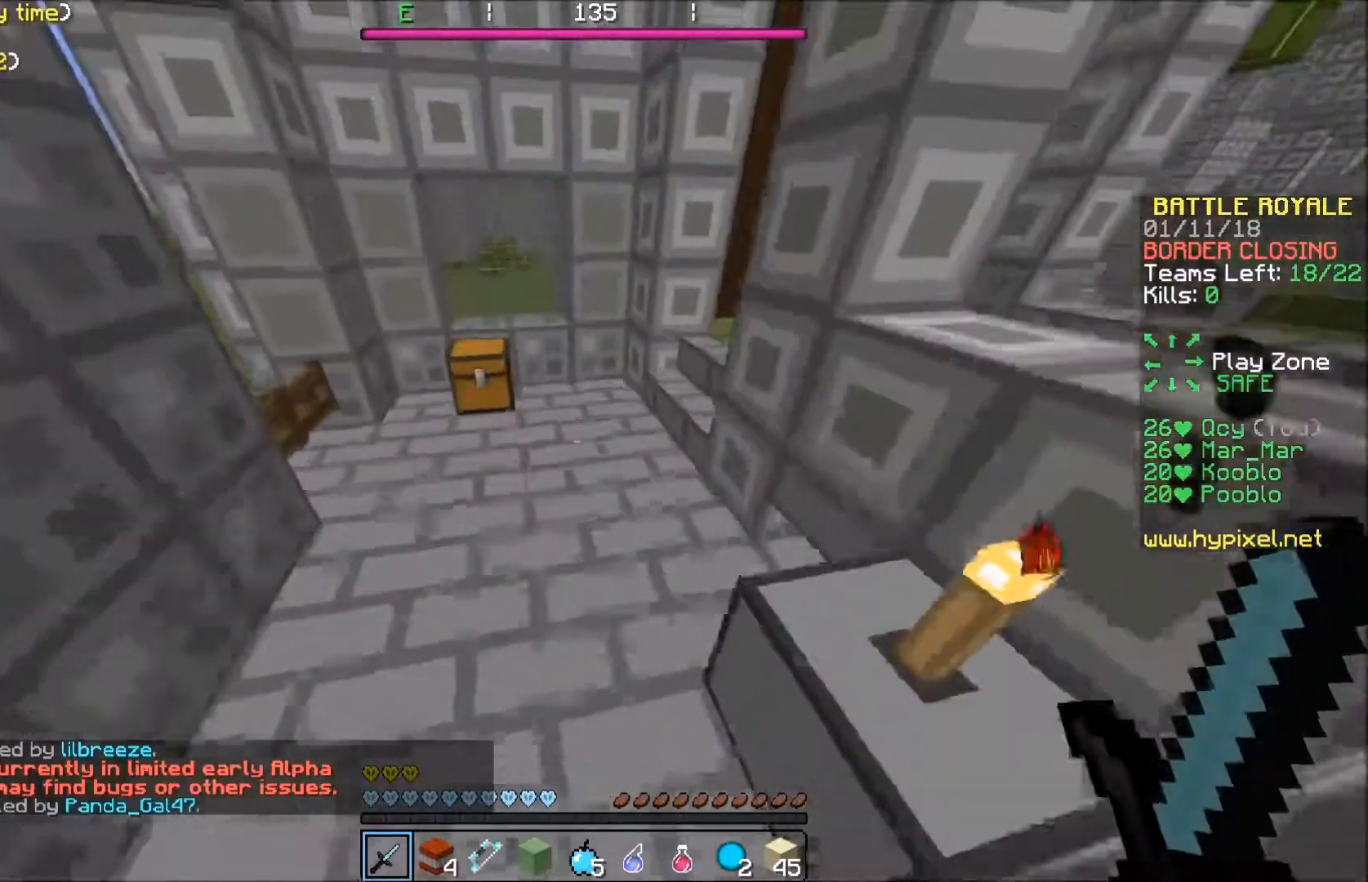
Gameplay with keyboard; each line is a JSON object with the keys held at the frame after it. "events" lists presses ("down") and releases ("up") of "a", "d", "s" and "w" between this image and that frame as [ms after this image, input, new state], when the widget could be followed in between. No other keys are recorded. Mouse input is not recorded.
{"keys": ["w"], "events": [[200, "a", "up"]]}
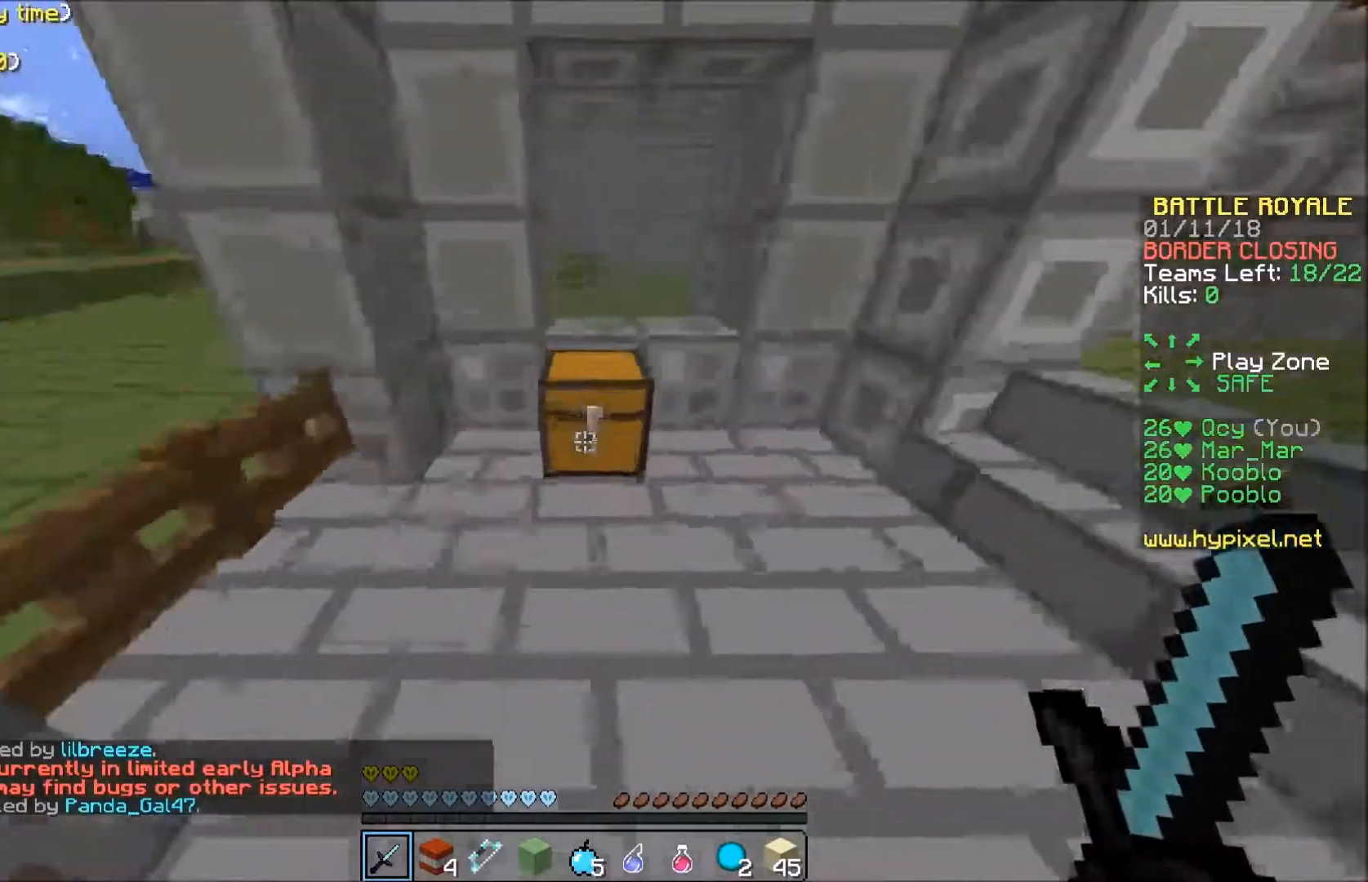
{"keys": []}
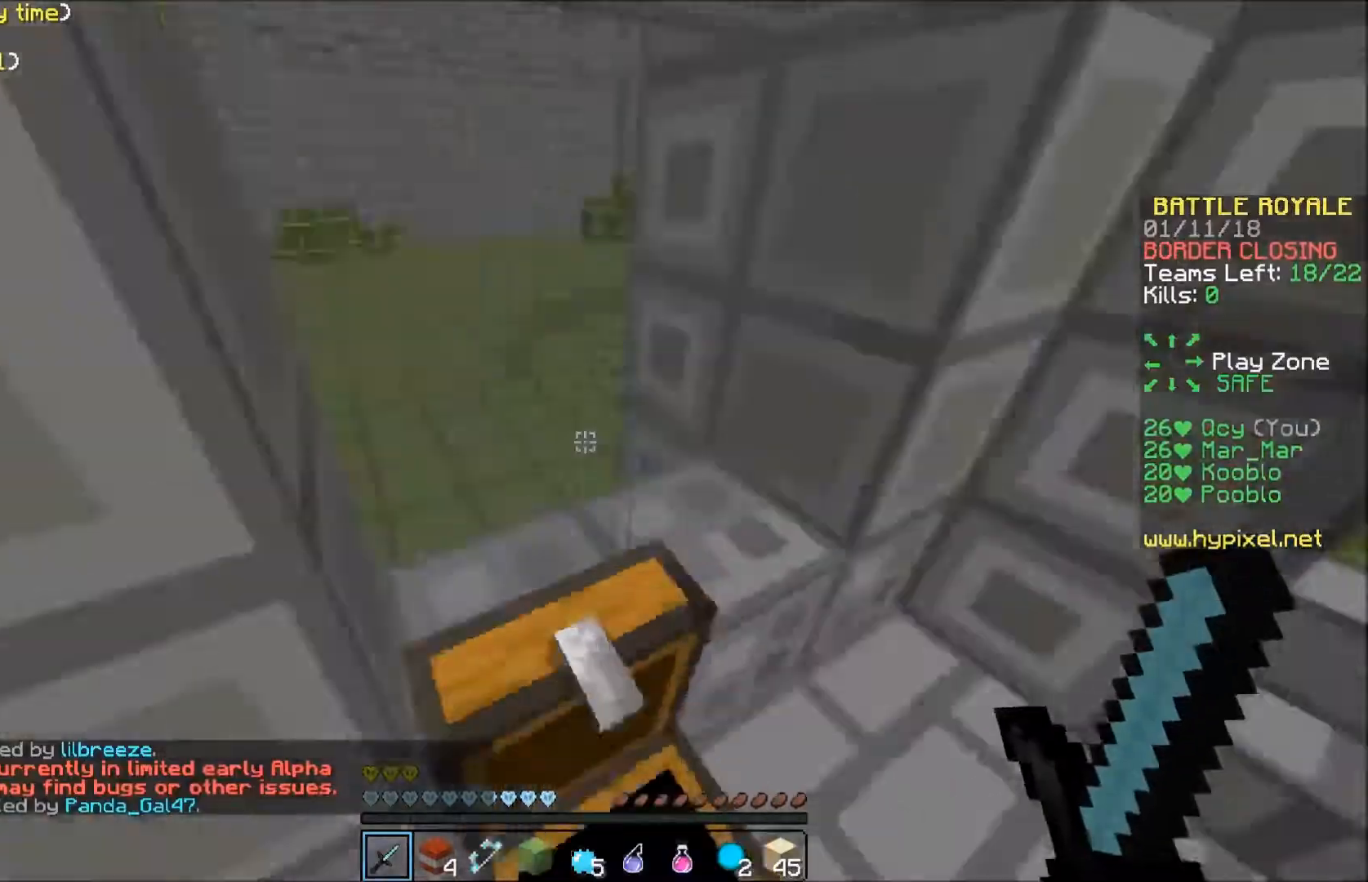
{"keys": ["w"], "events": [[167, "w", "down"]]}
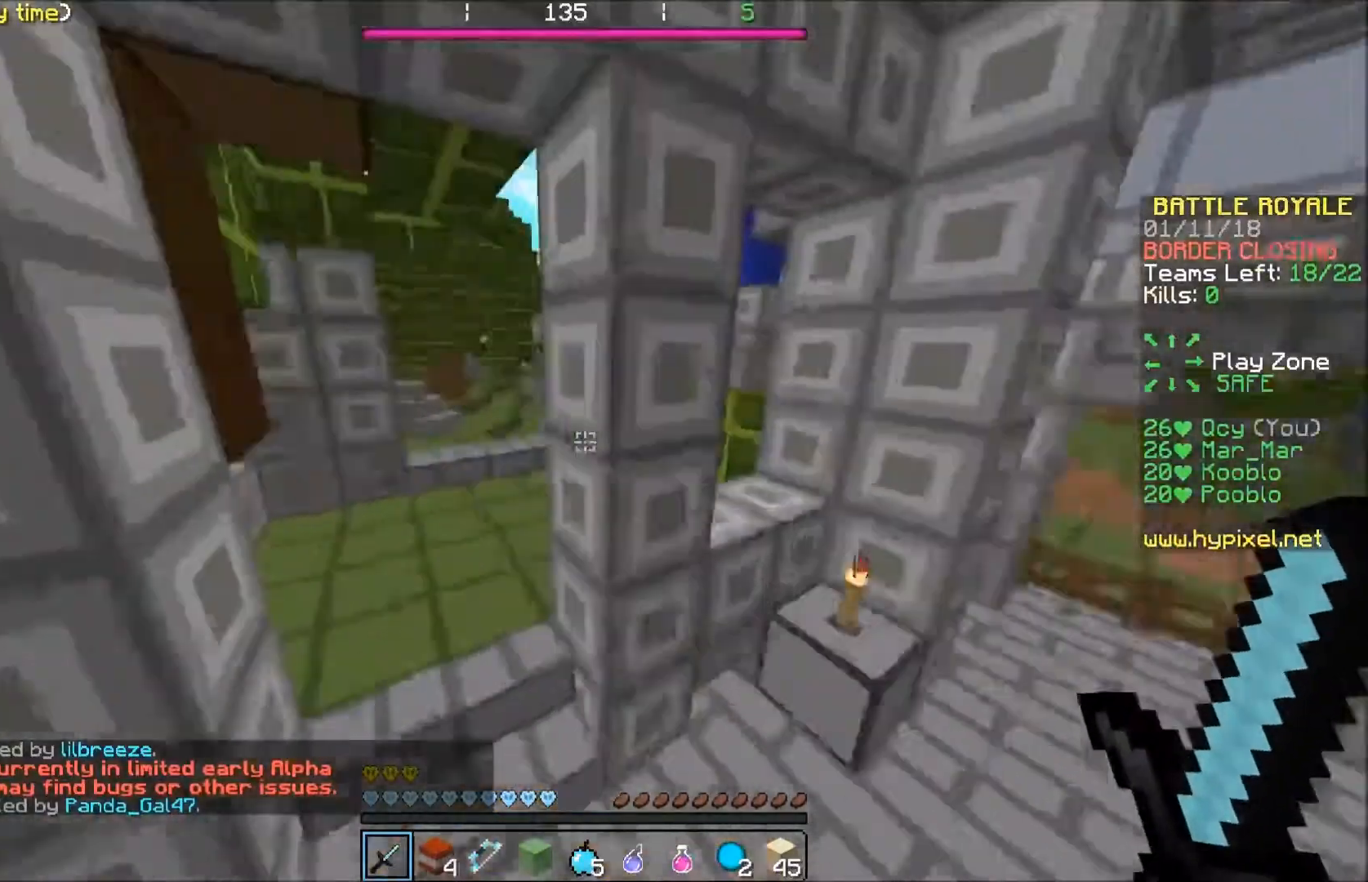
{"keys": ["a", "w"], "events": [[200, "a", "down"]]}
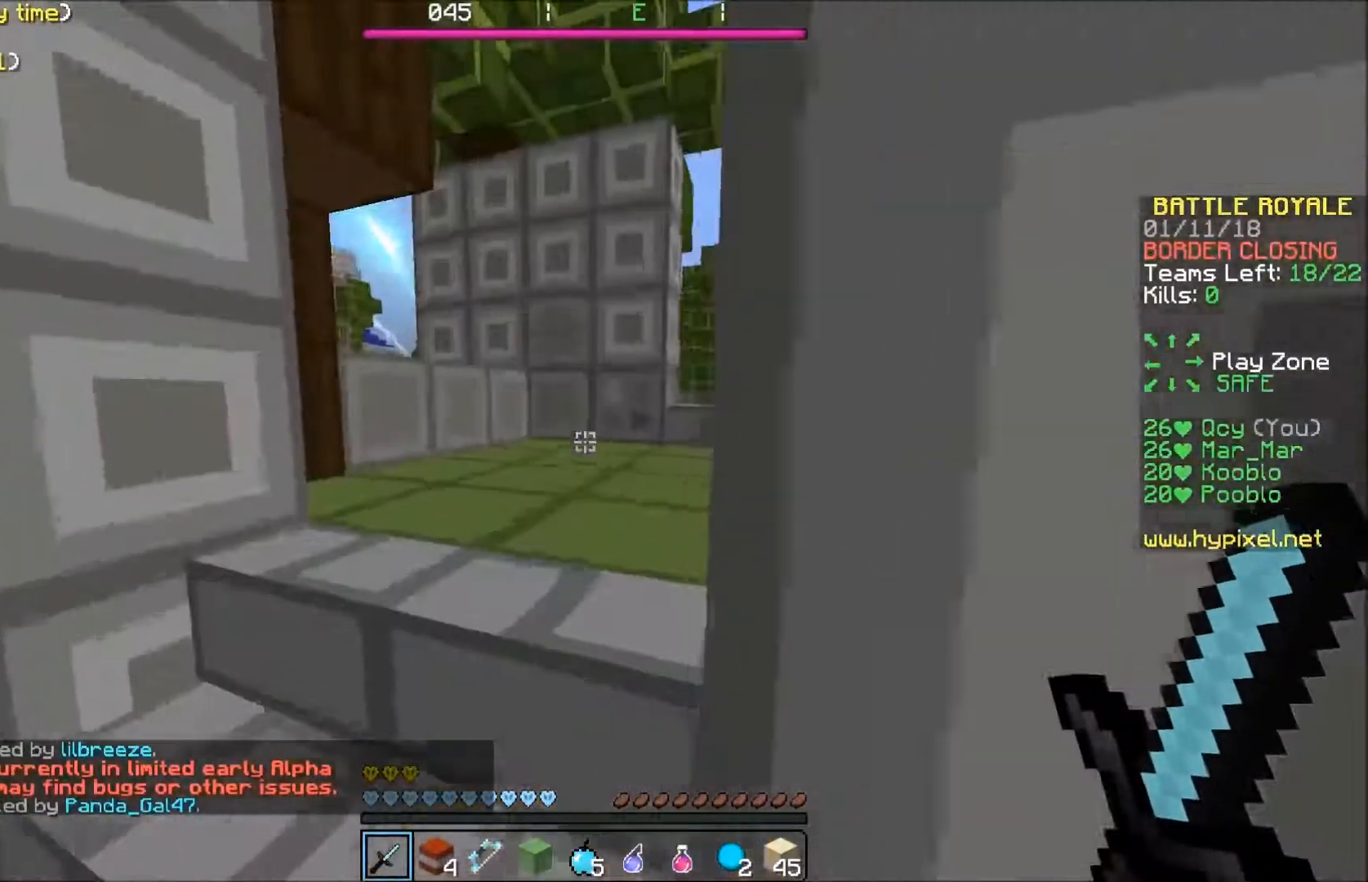
{"keys": ["w"], "events": [[200, "a", "up"]]}
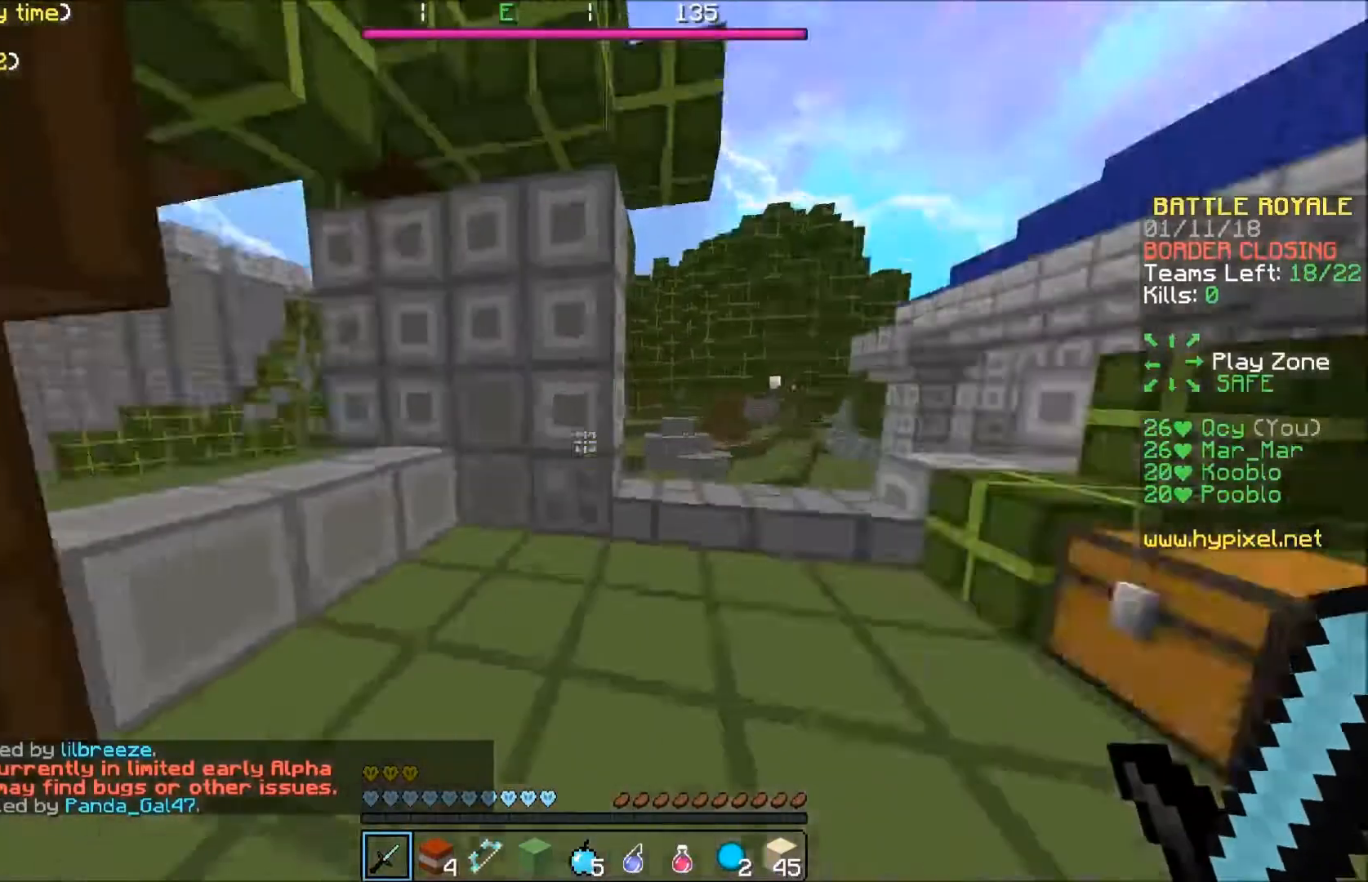
{"keys": ["a", "w"], "events": [[400, "a", "down"]]}
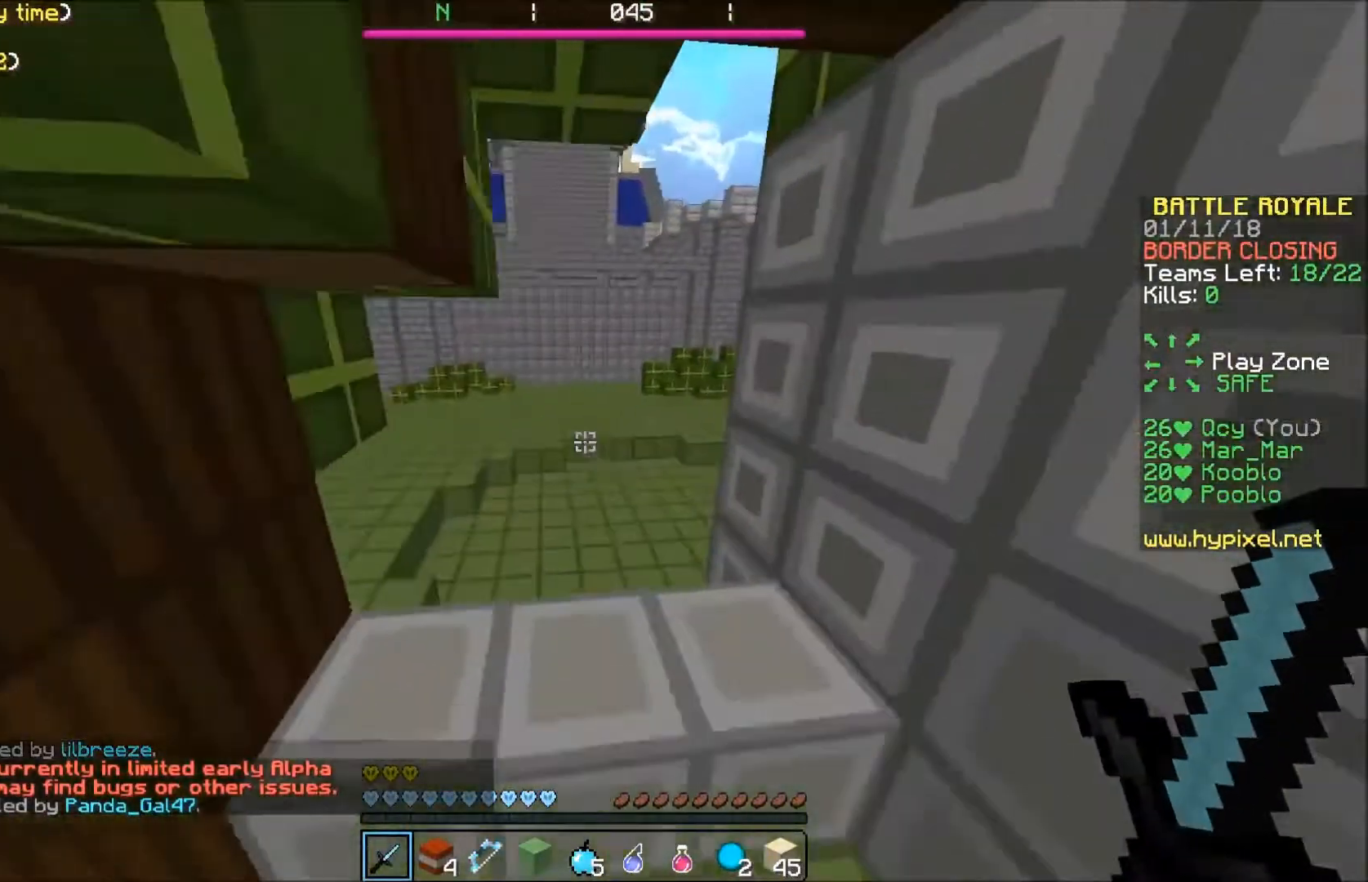
{"keys": ["w"], "events": [[167, "a", "up"]]}
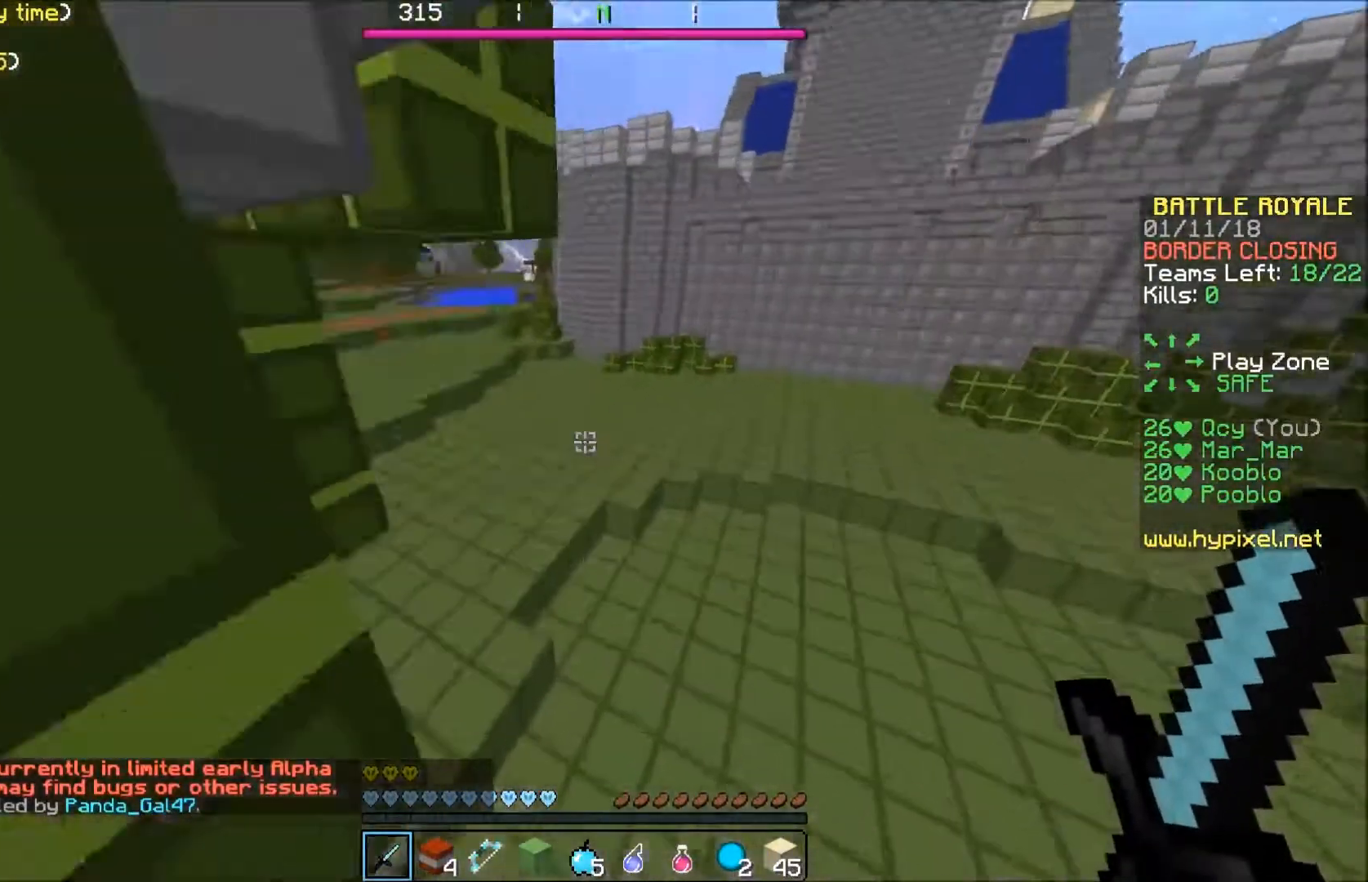
{"keys": ["a", "w"], "events": [[166, "a", "down"]]}
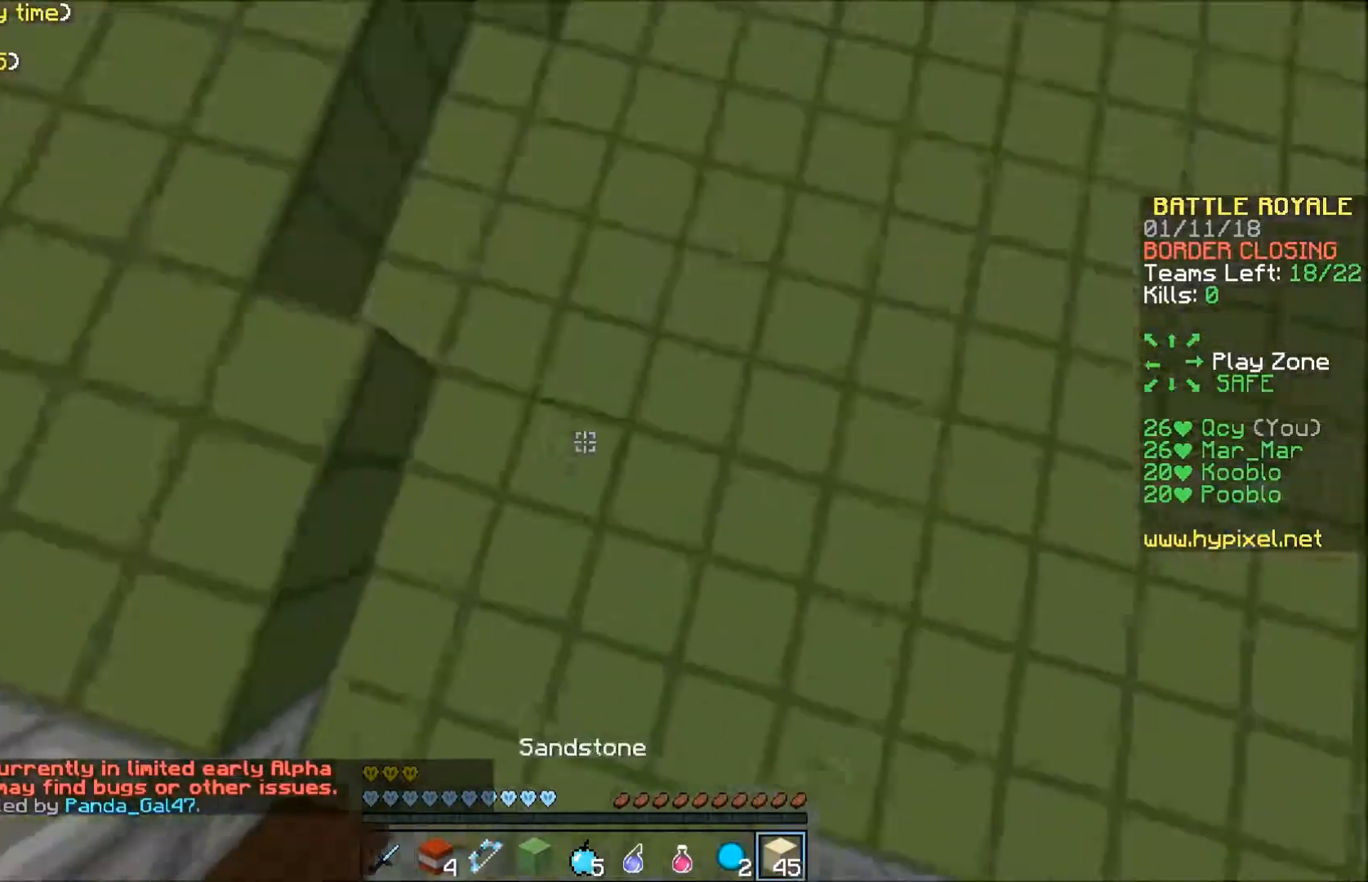
{"keys": ["w"], "events": [[167, "a", "up"]]}
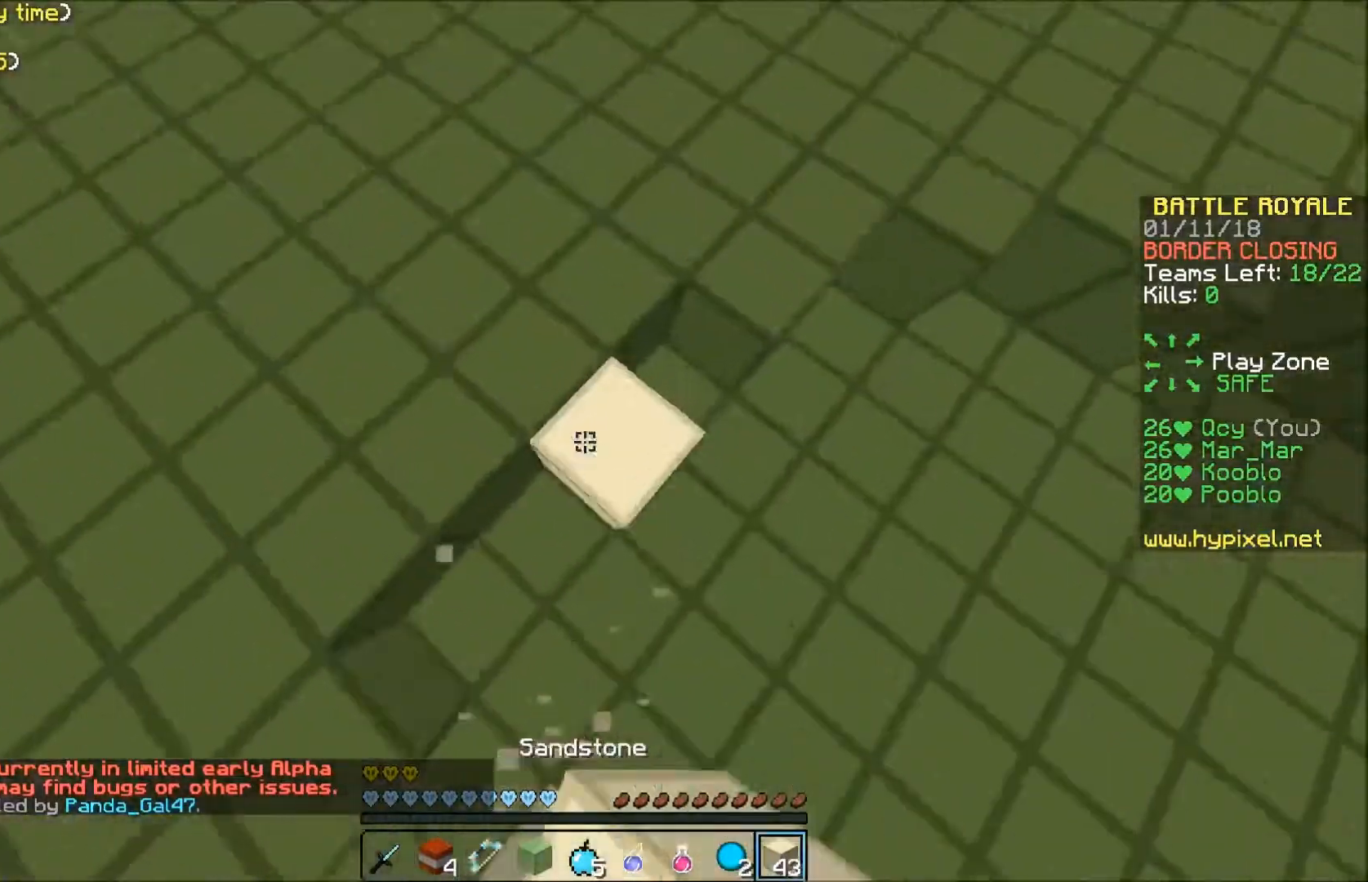
{"keys": ["w"], "events": []}
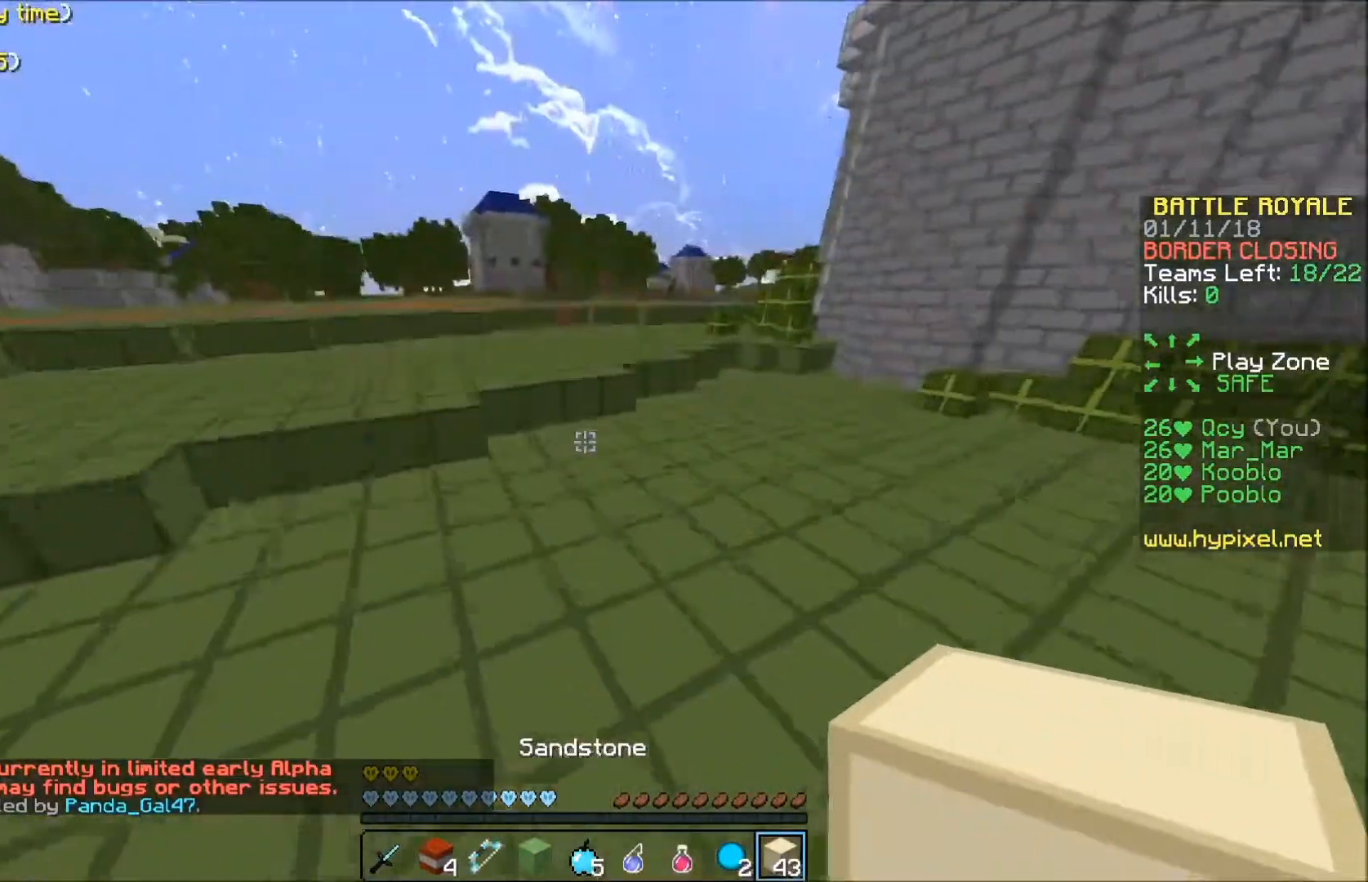
{"keys": ["w"], "events": []}
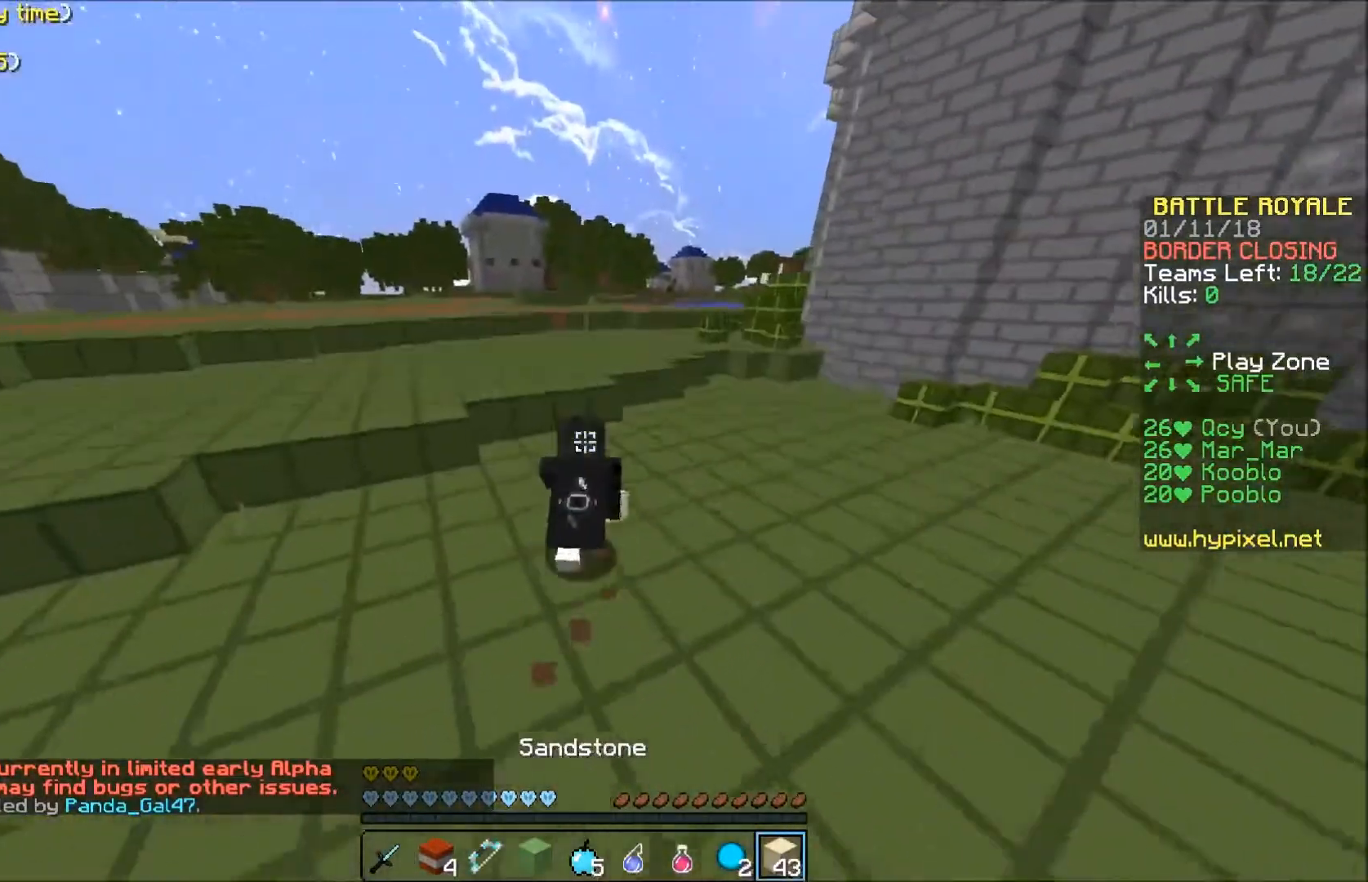
{"keys": ["w"], "events": []}
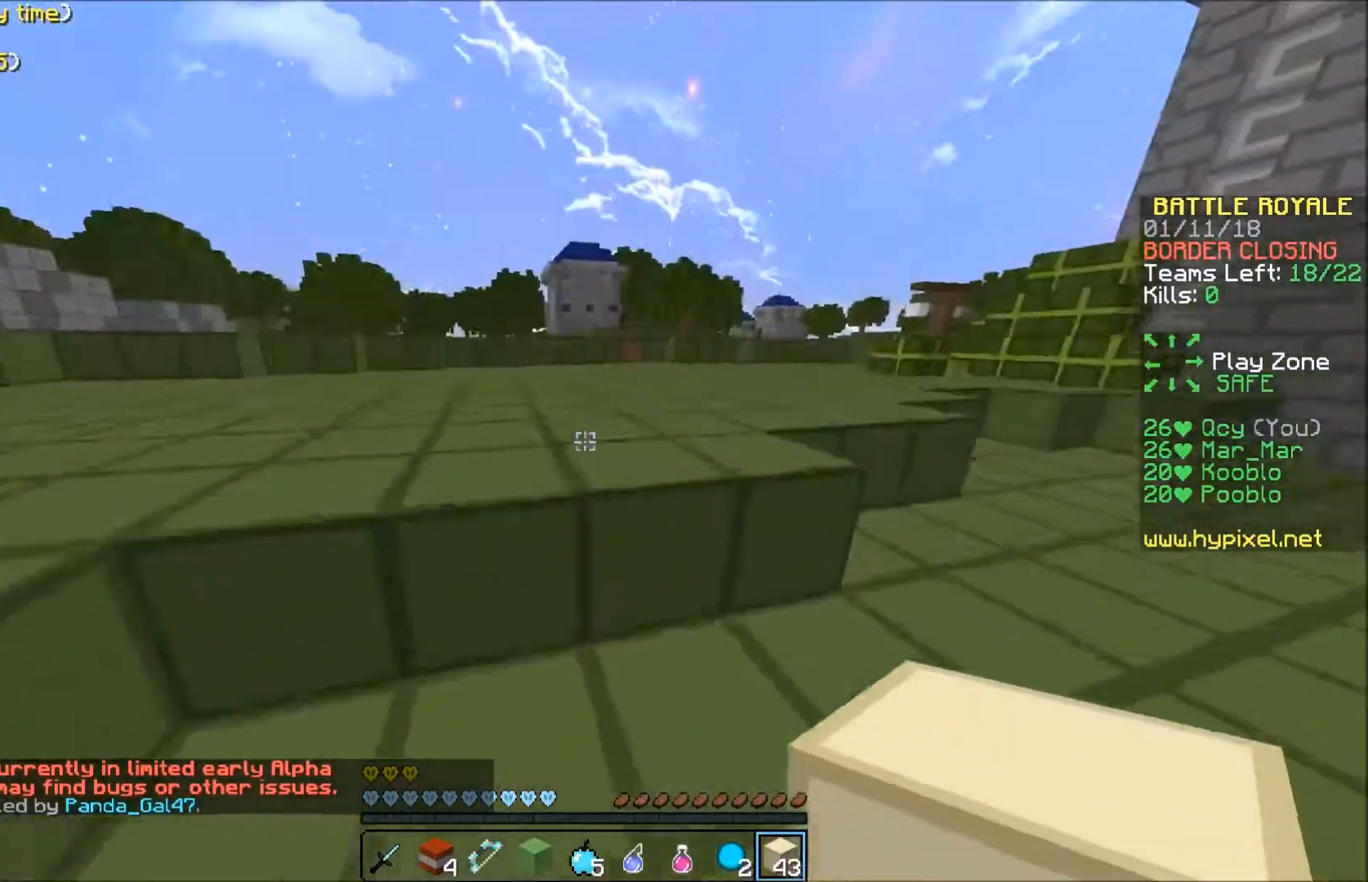
{"keys": ["w"], "events": []}
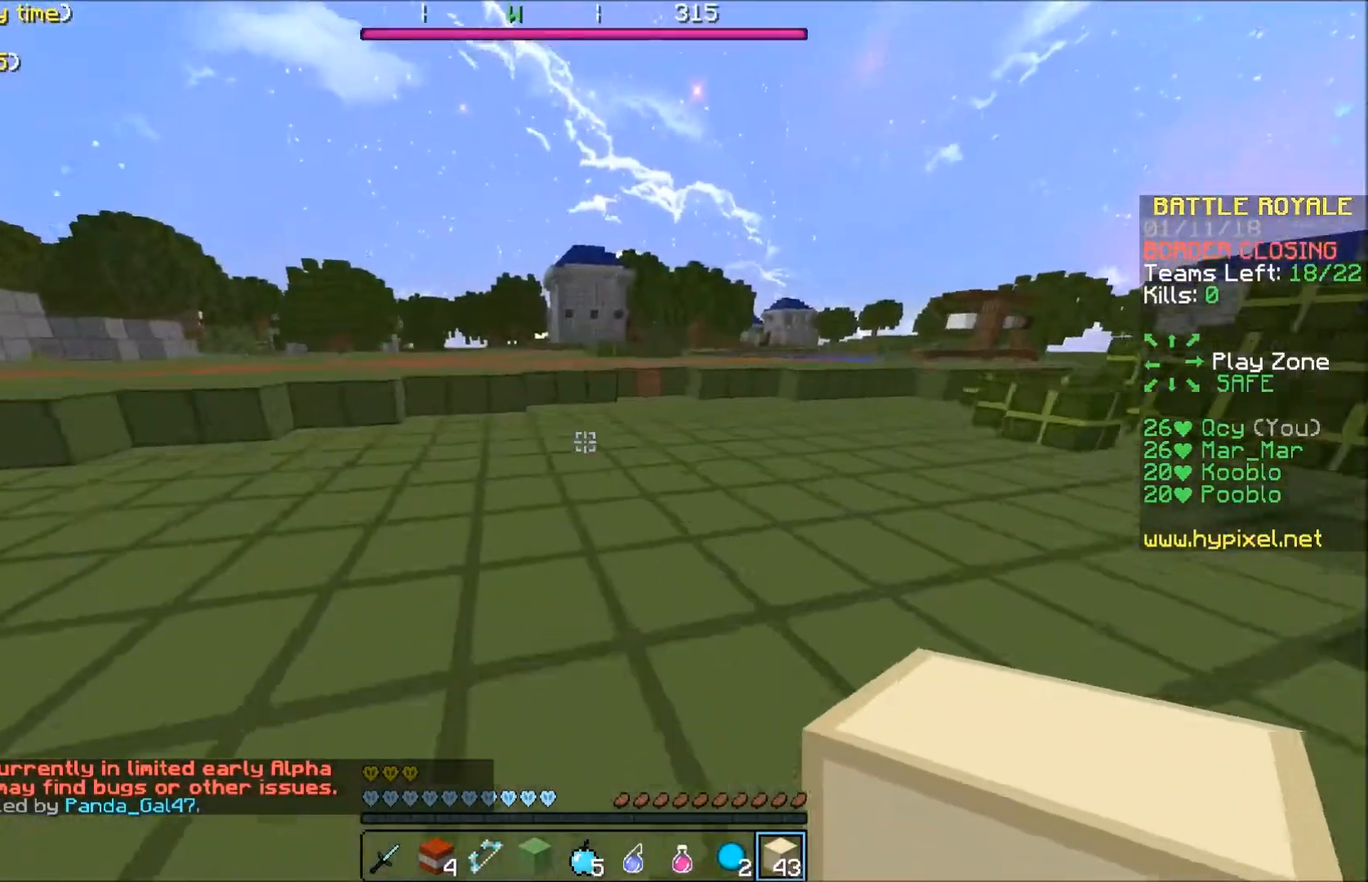
{"keys": ["w"], "events": []}
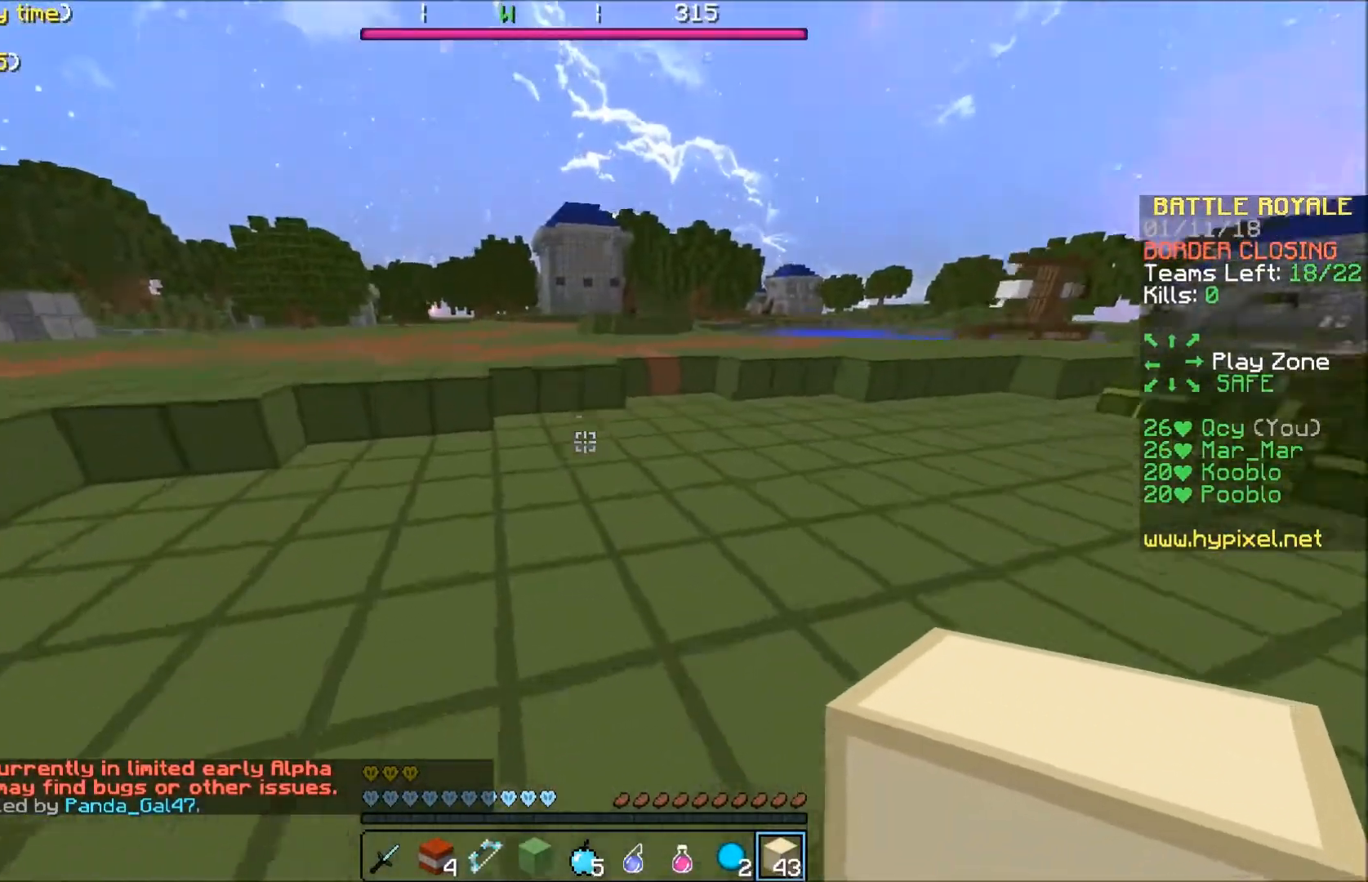
{"keys": ["w"], "events": []}
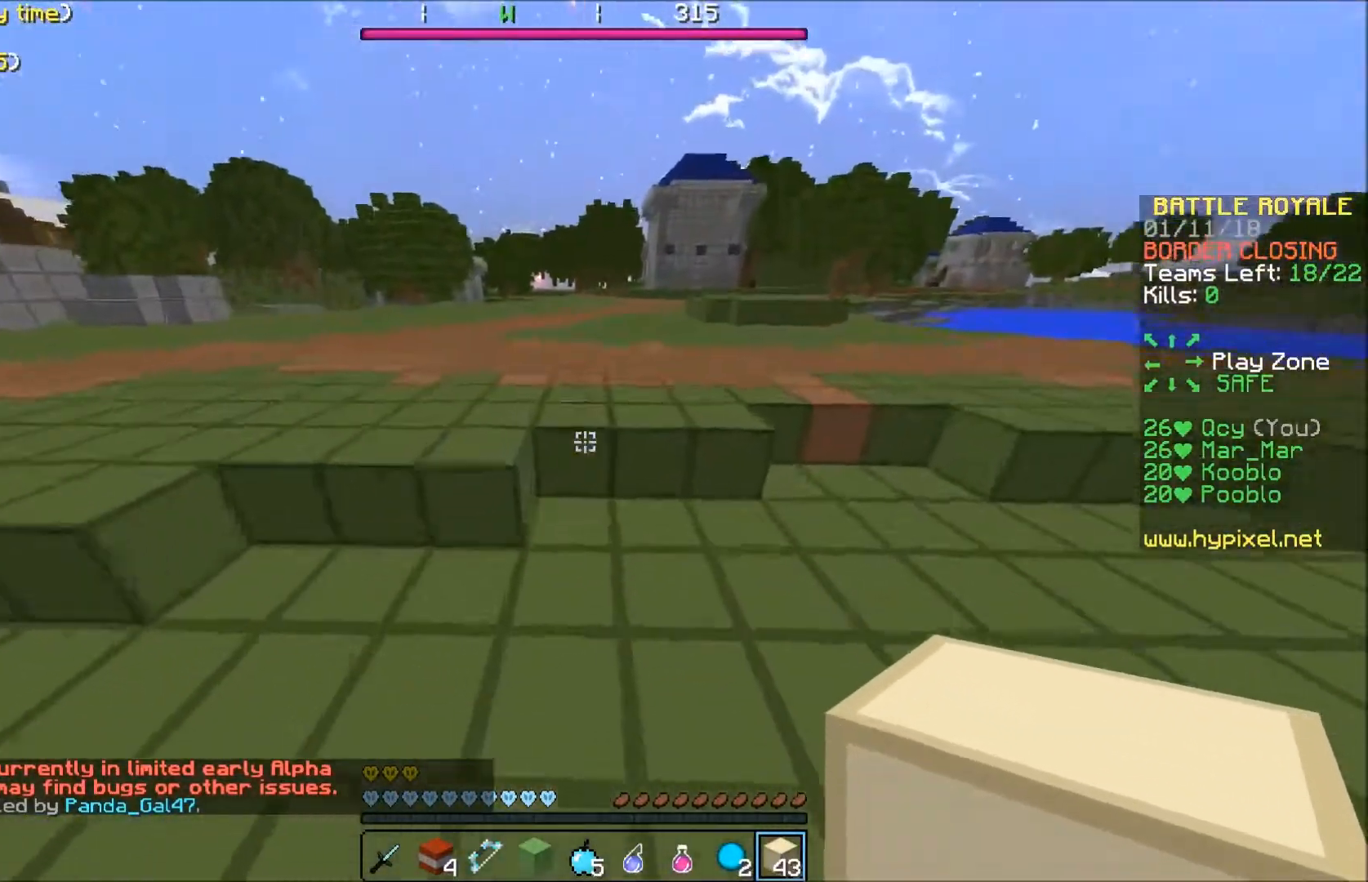
{"keys": ["w"], "events": []}
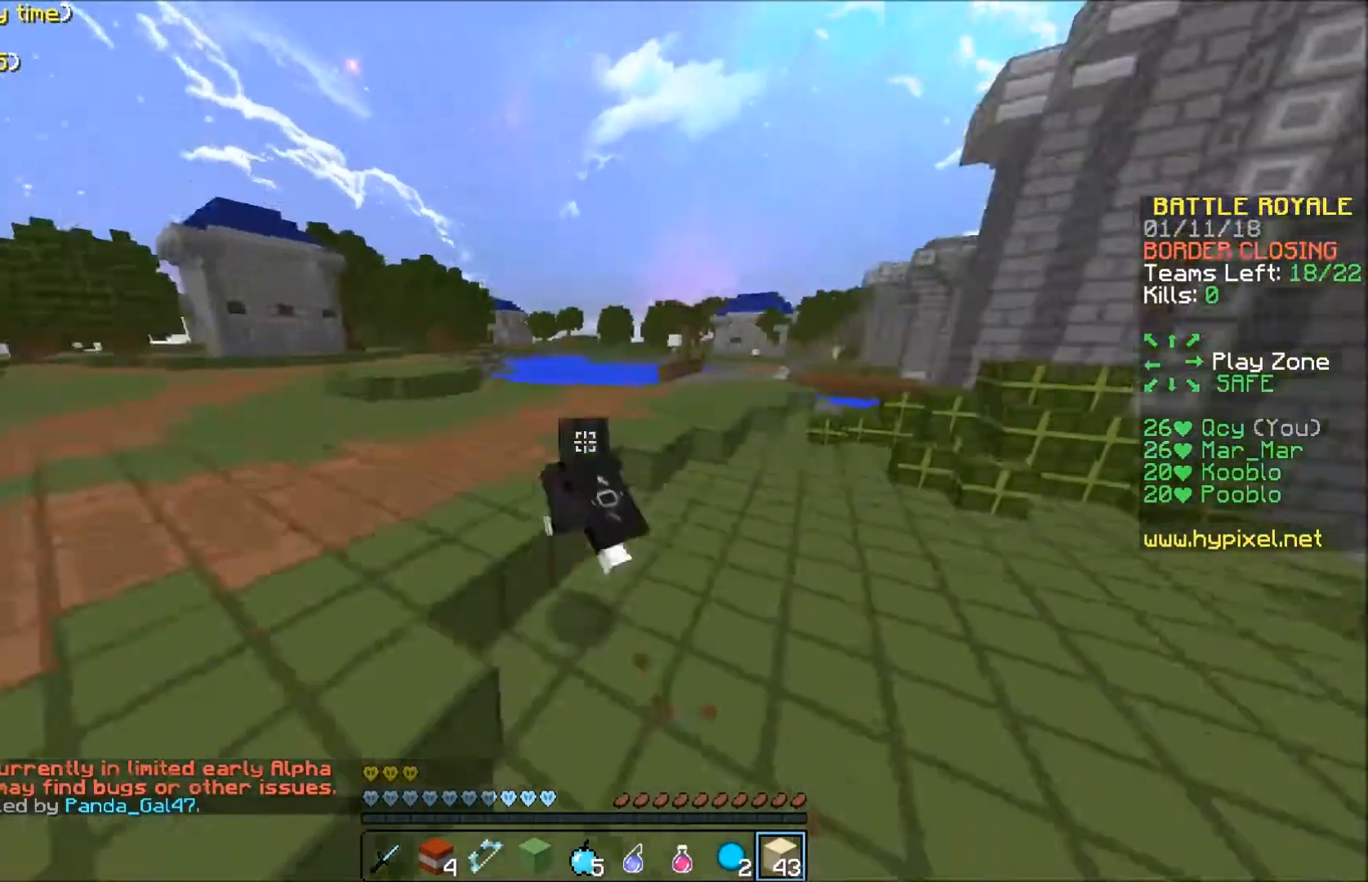
{"keys": ["w"], "events": []}
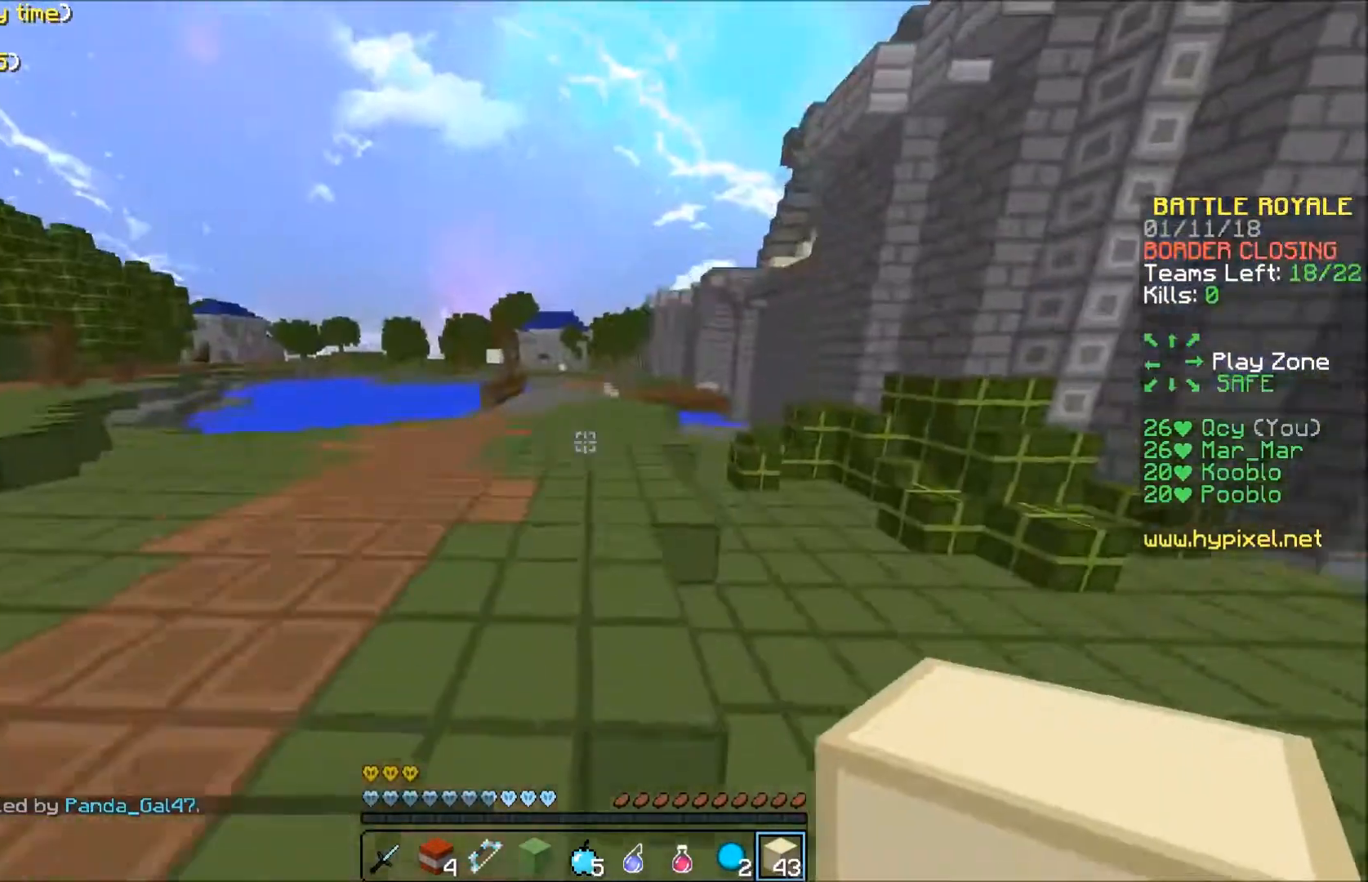
{"keys": ["w"], "events": []}
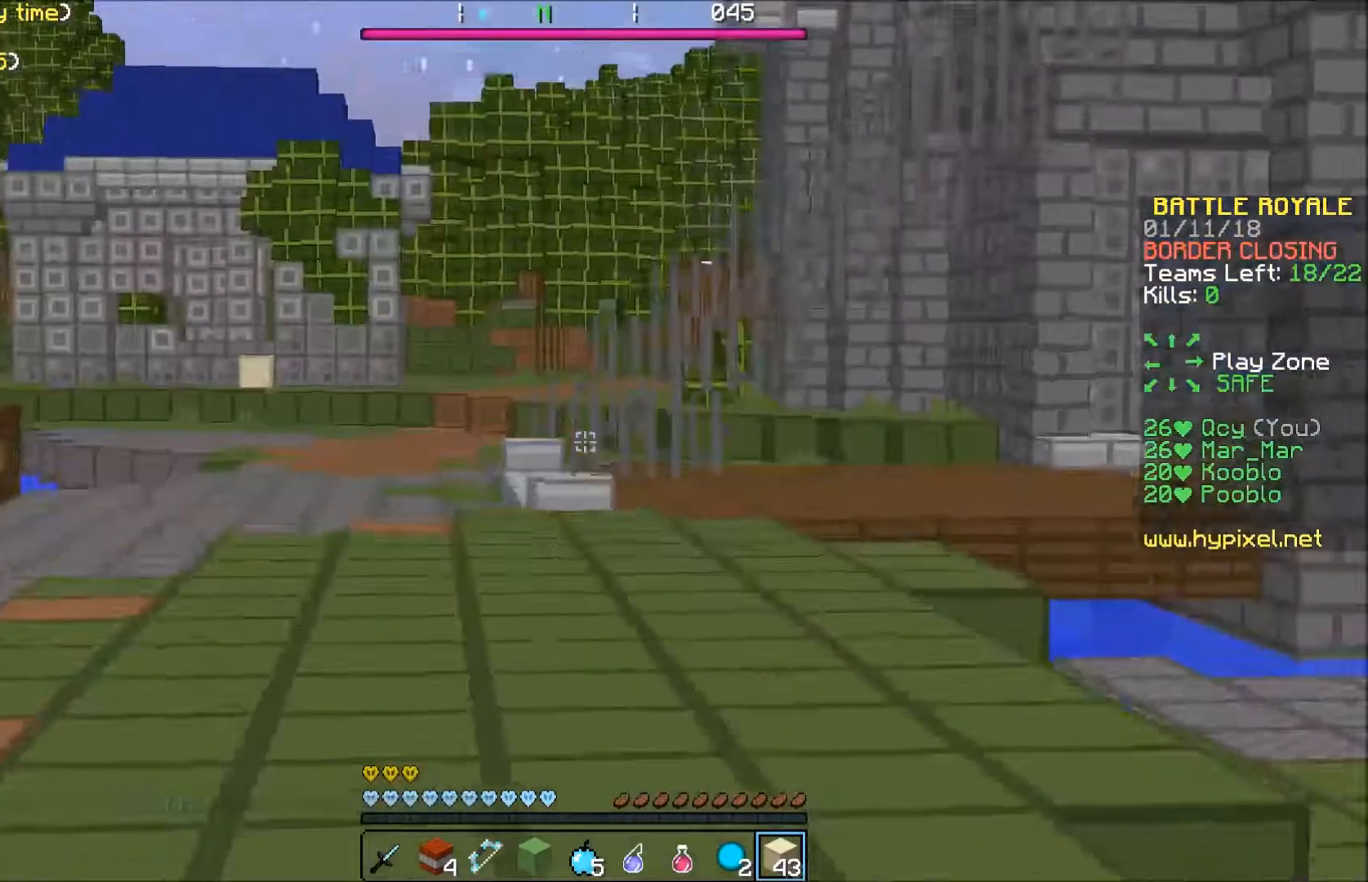
{"keys": ["w"], "events": [[100, "a", "down"], [267, "a", "up"]]}
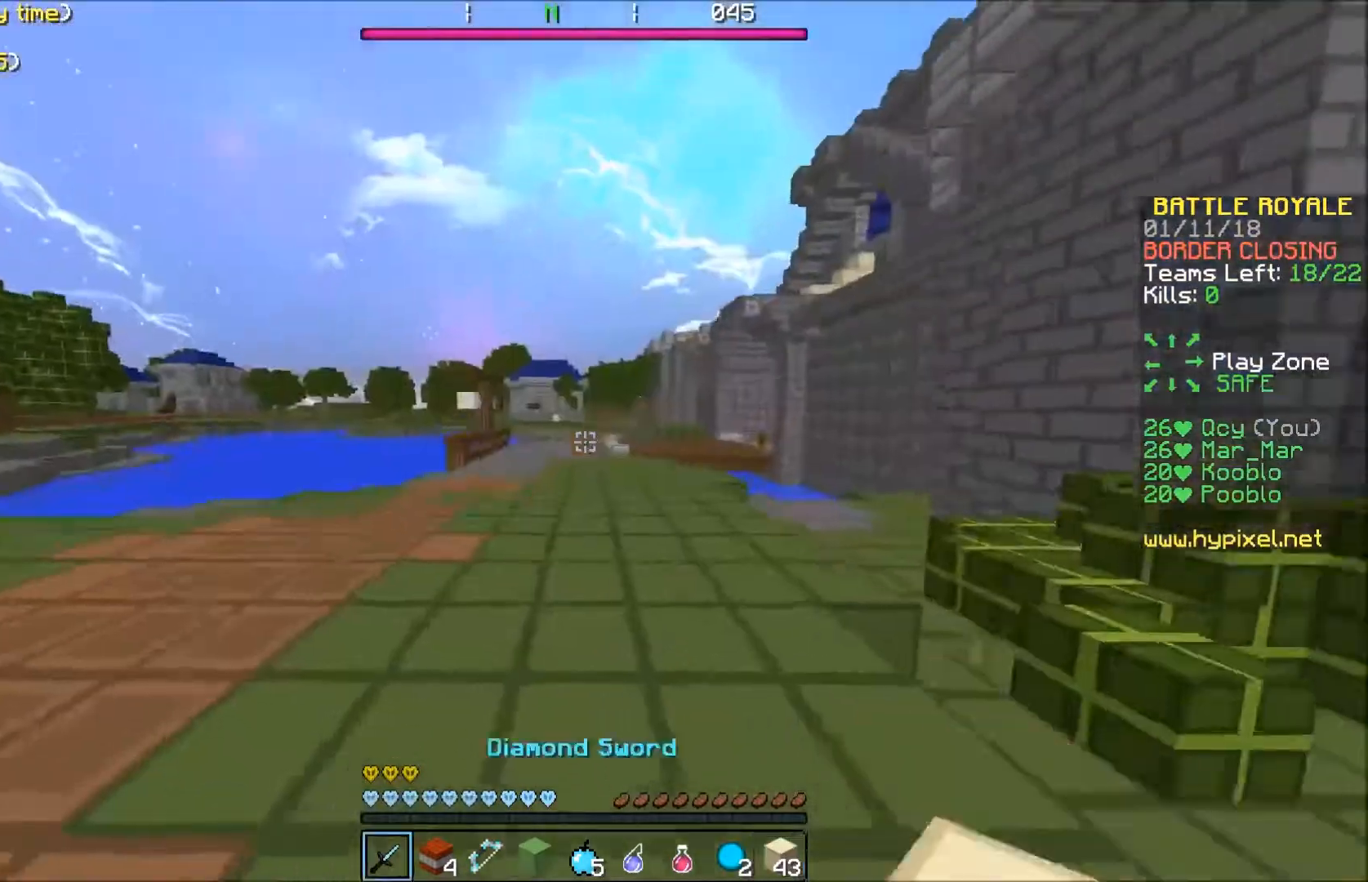
{"keys": ["w"], "events": []}
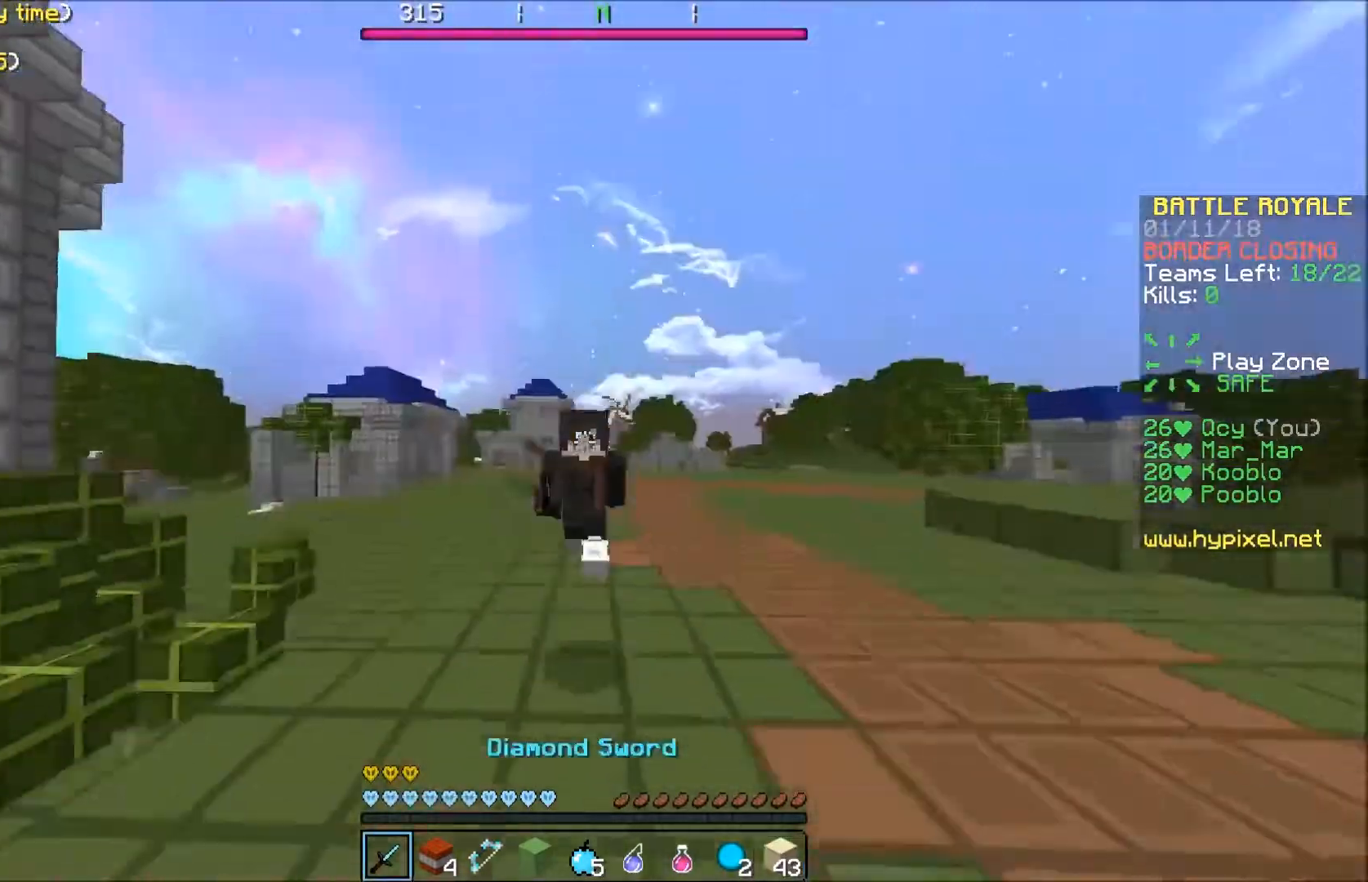
{"keys": ["w"], "events": []}
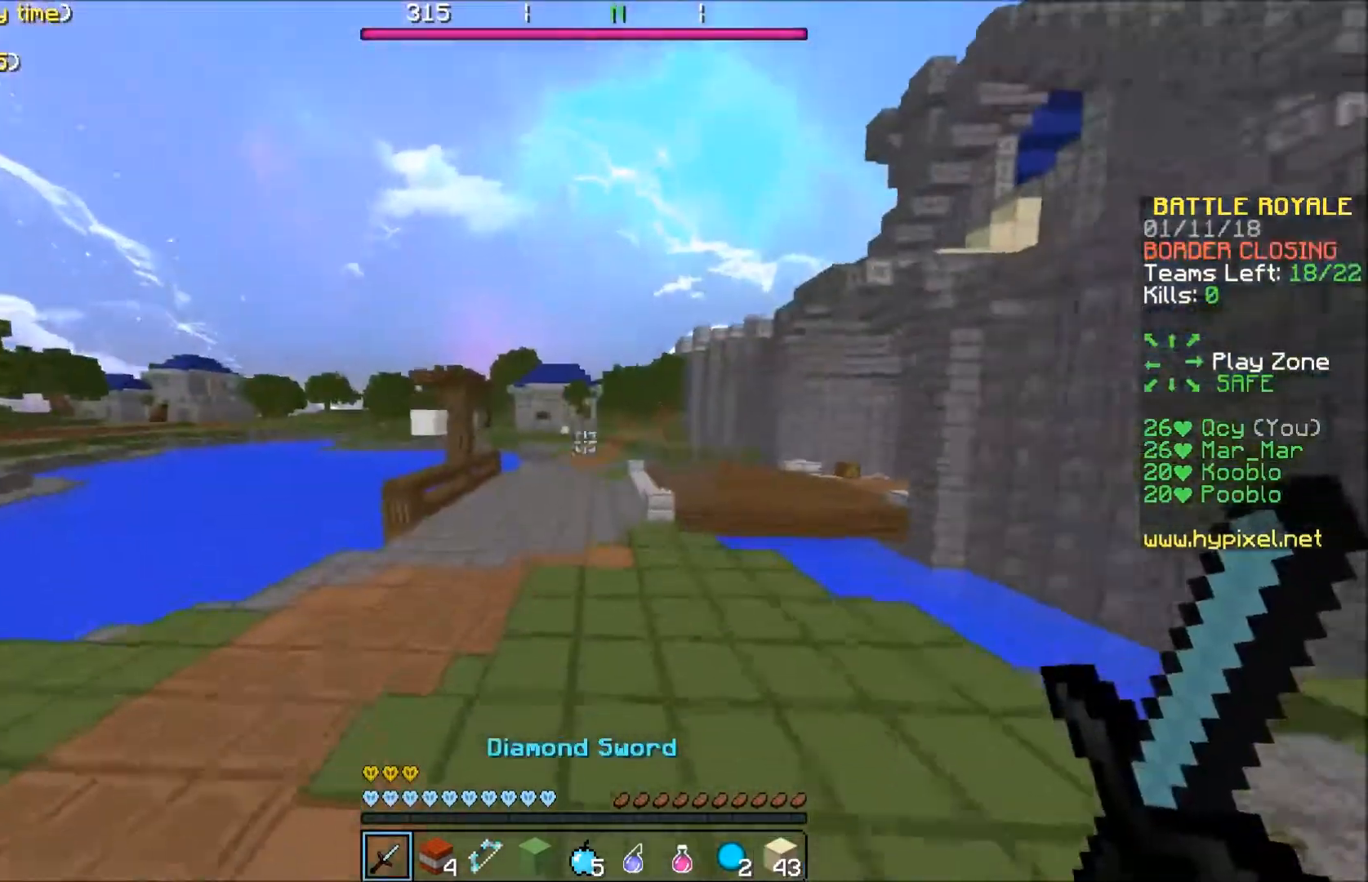
{"keys": ["w"], "events": []}
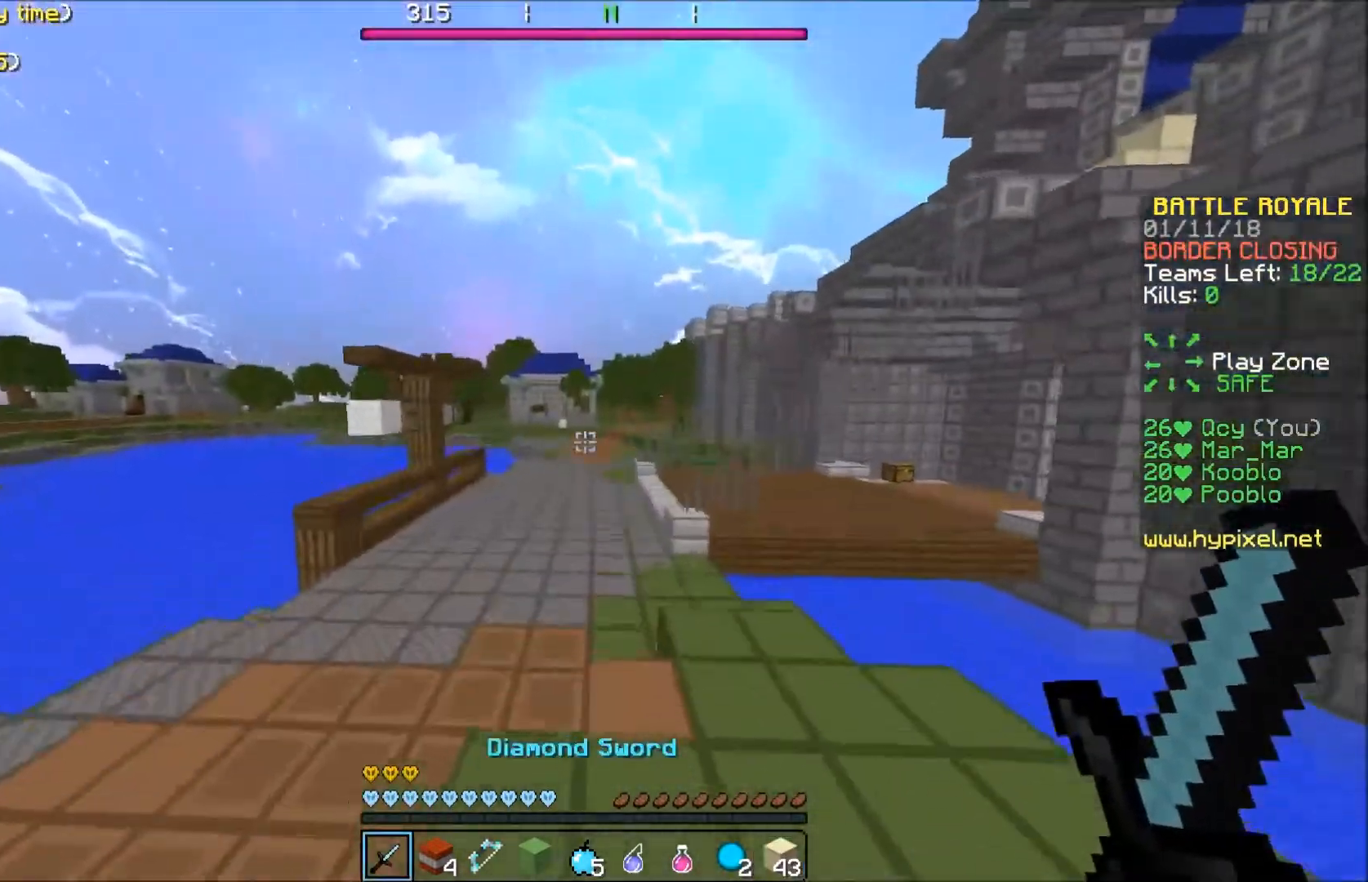
{"keys": ["w"], "events": []}
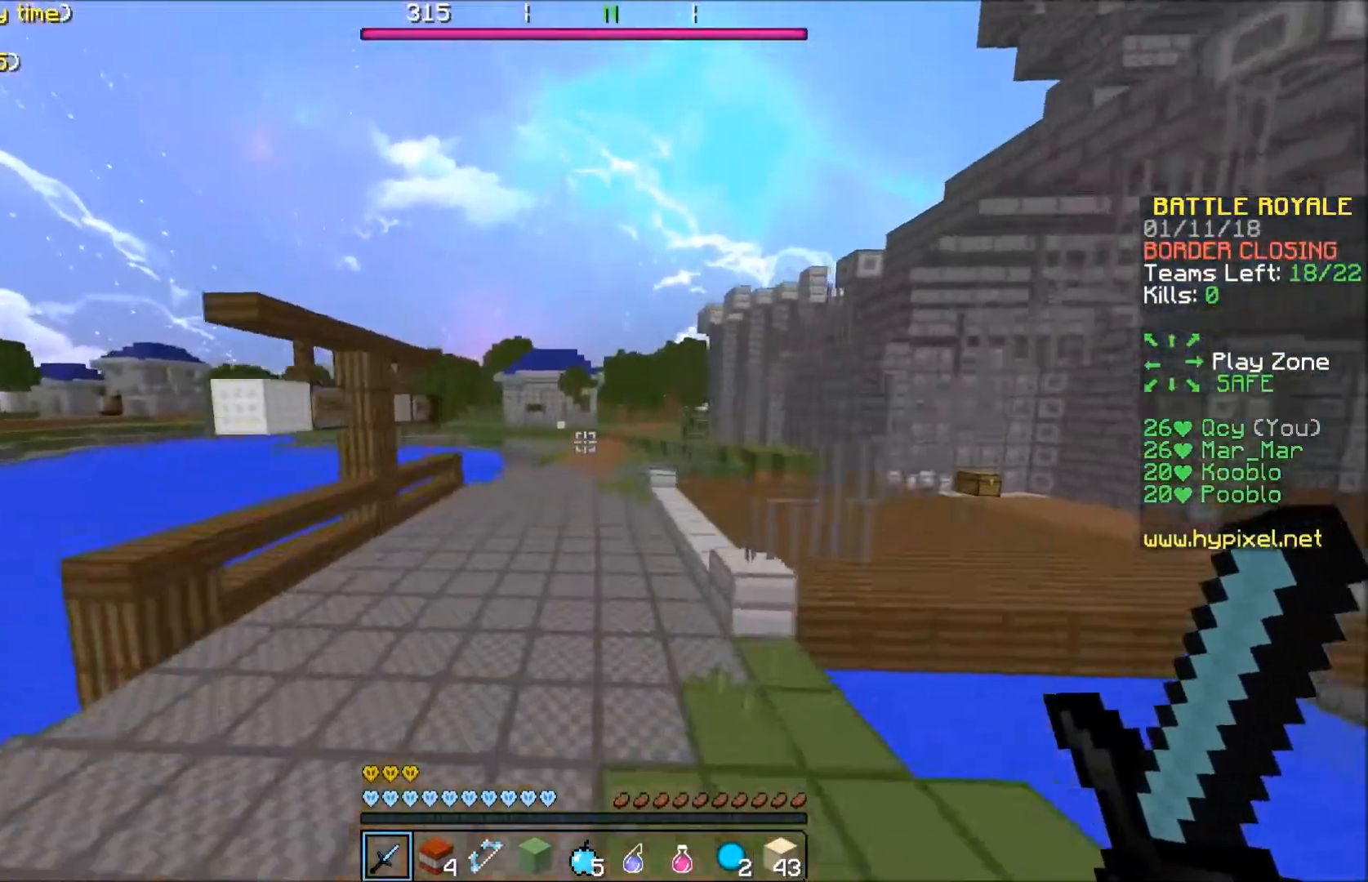
{"keys": ["d", "w"], "events": [[200, "d", "down"]]}
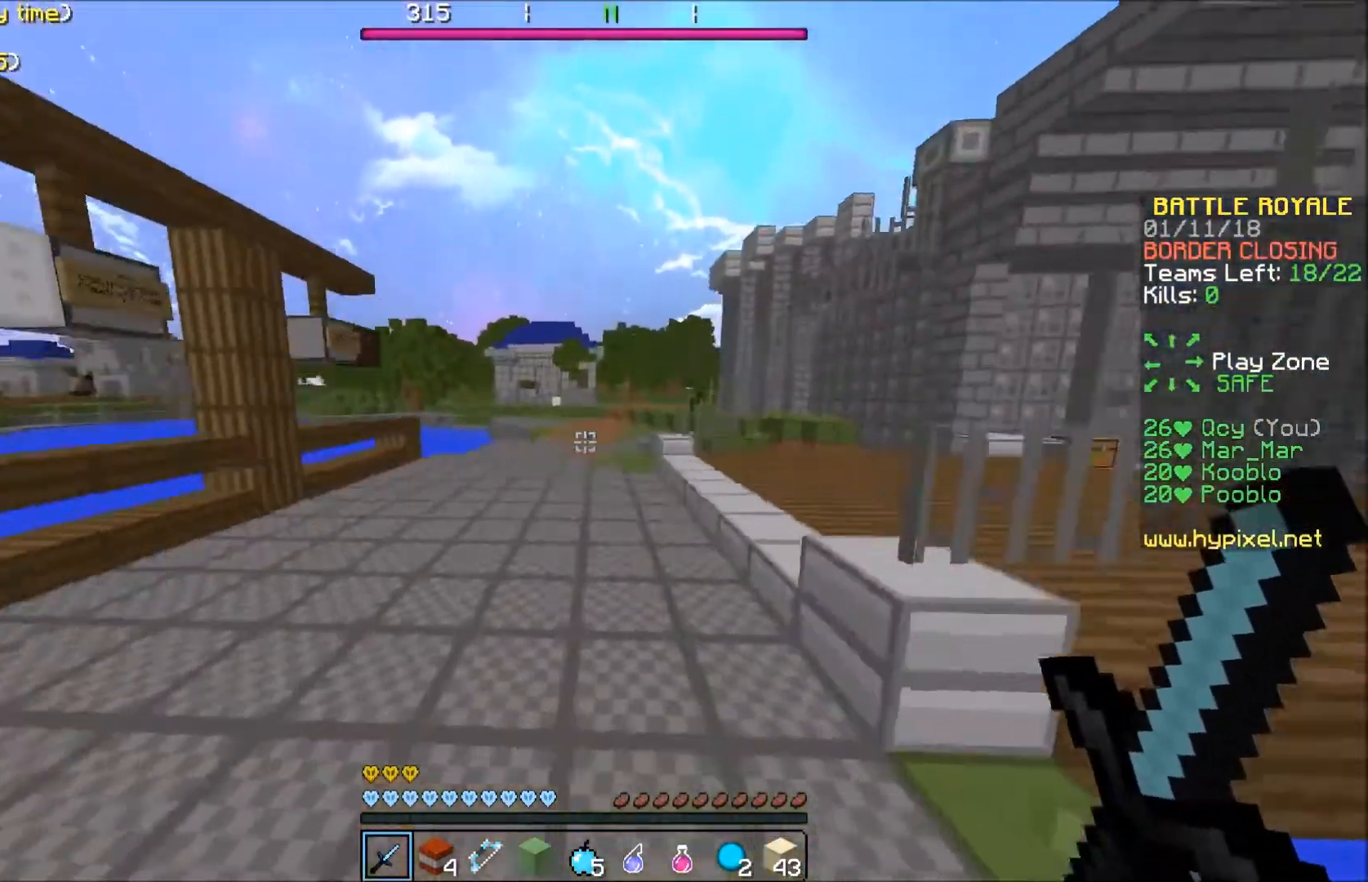
{"keys": ["d", "w"], "events": []}
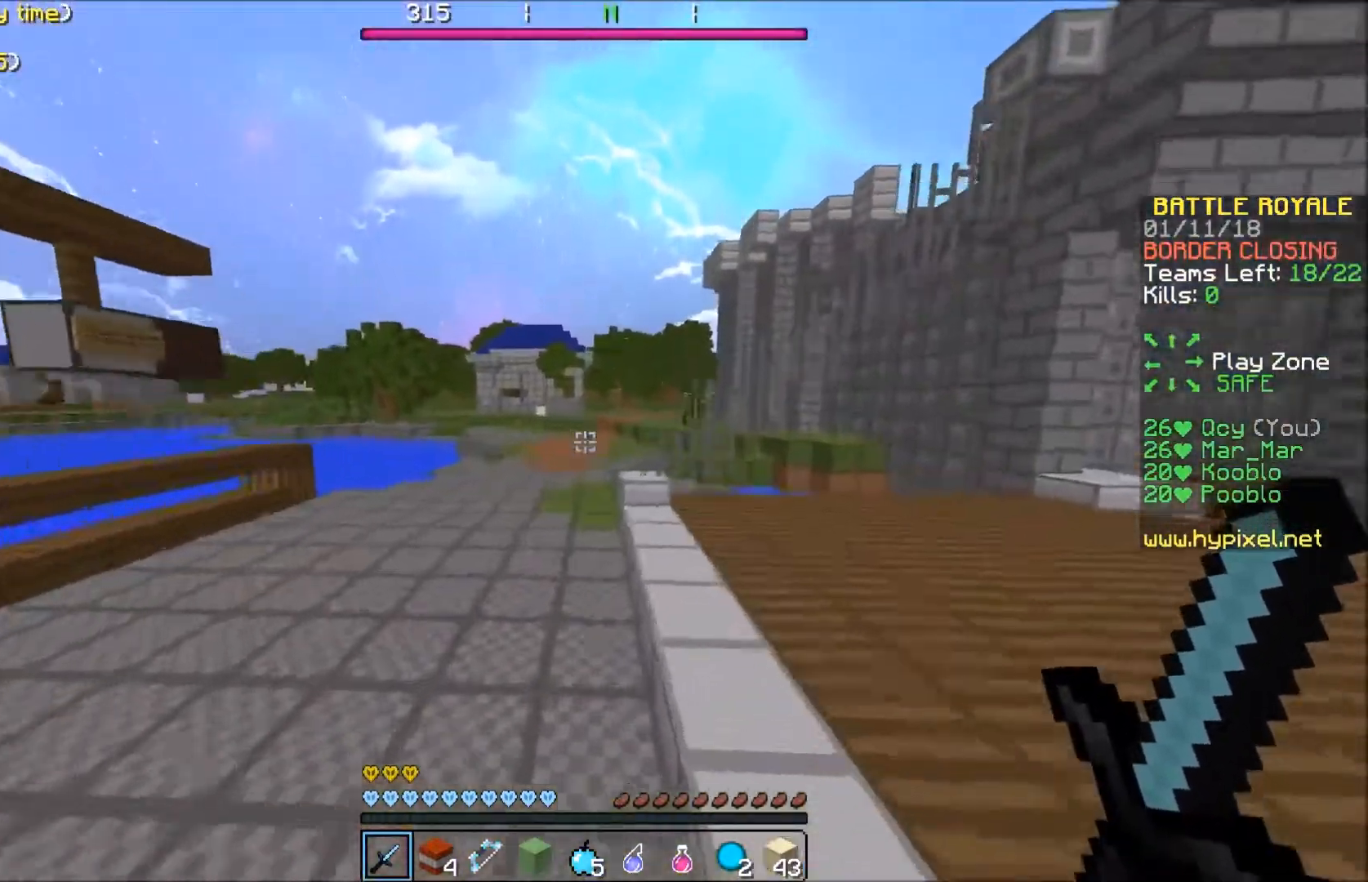
{"keys": ["w"], "events": [[367, "d", "up"]]}
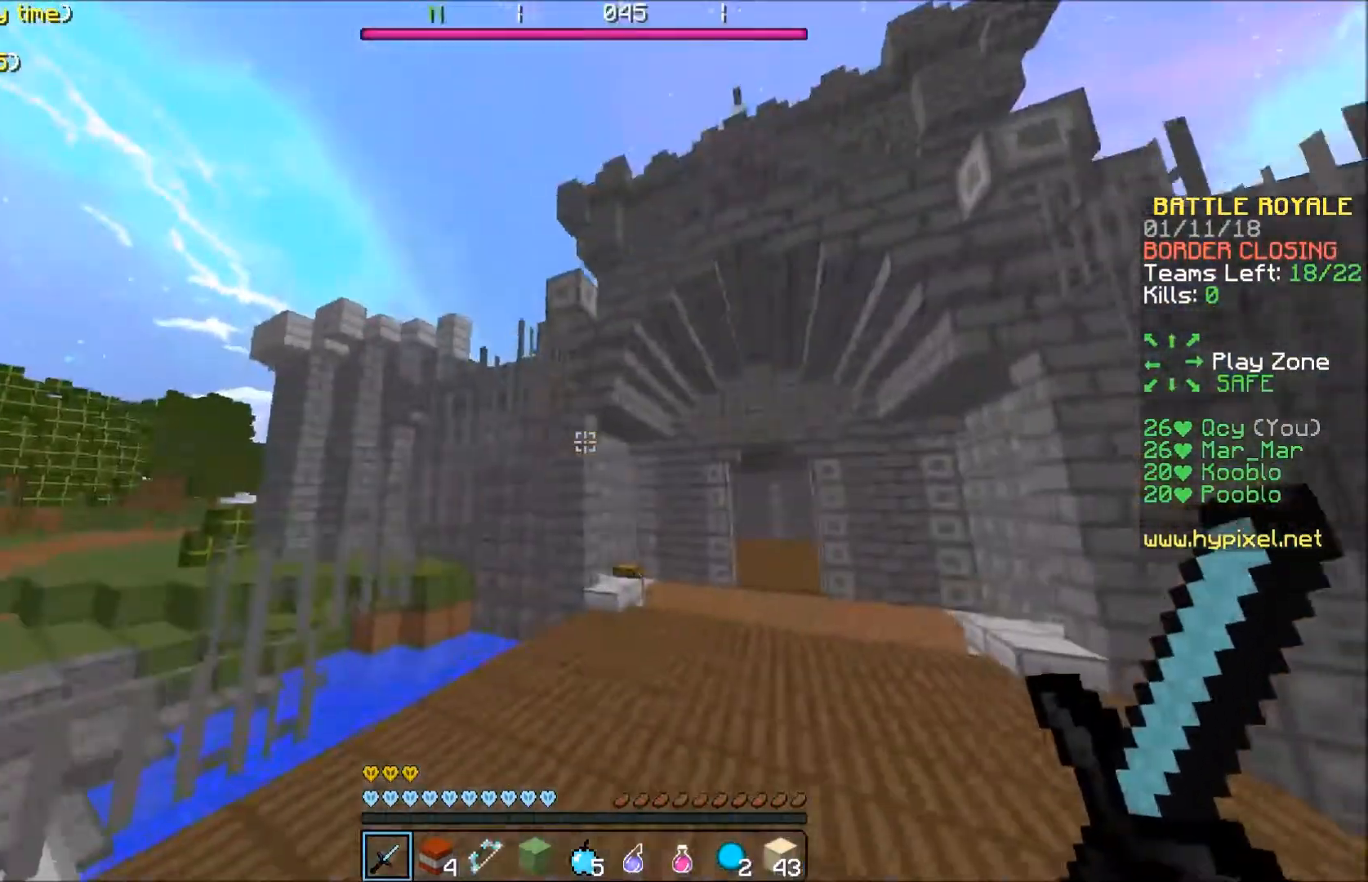
{"keys": ["w"], "events": []}
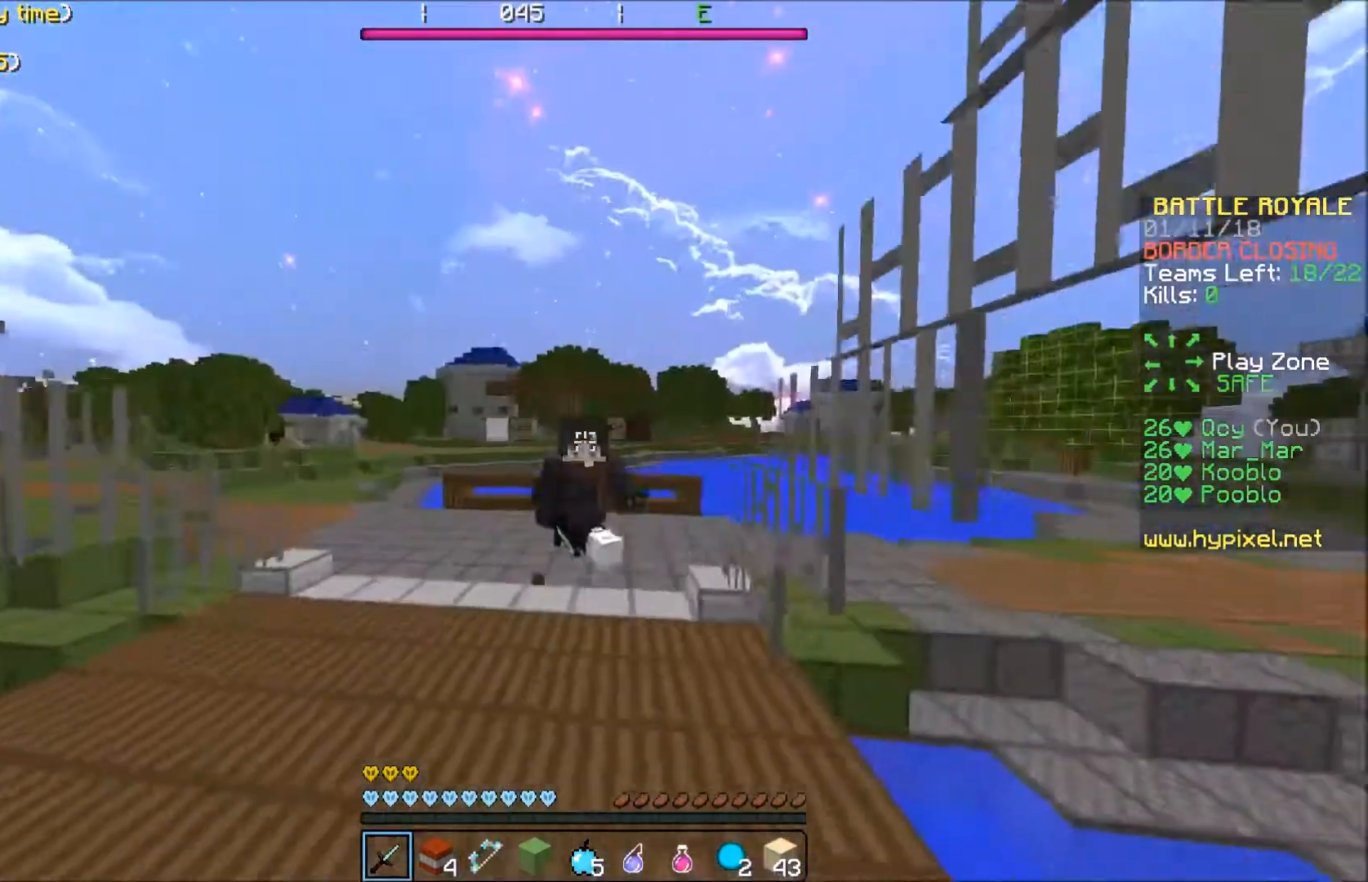
{"keys": ["w"], "events": []}
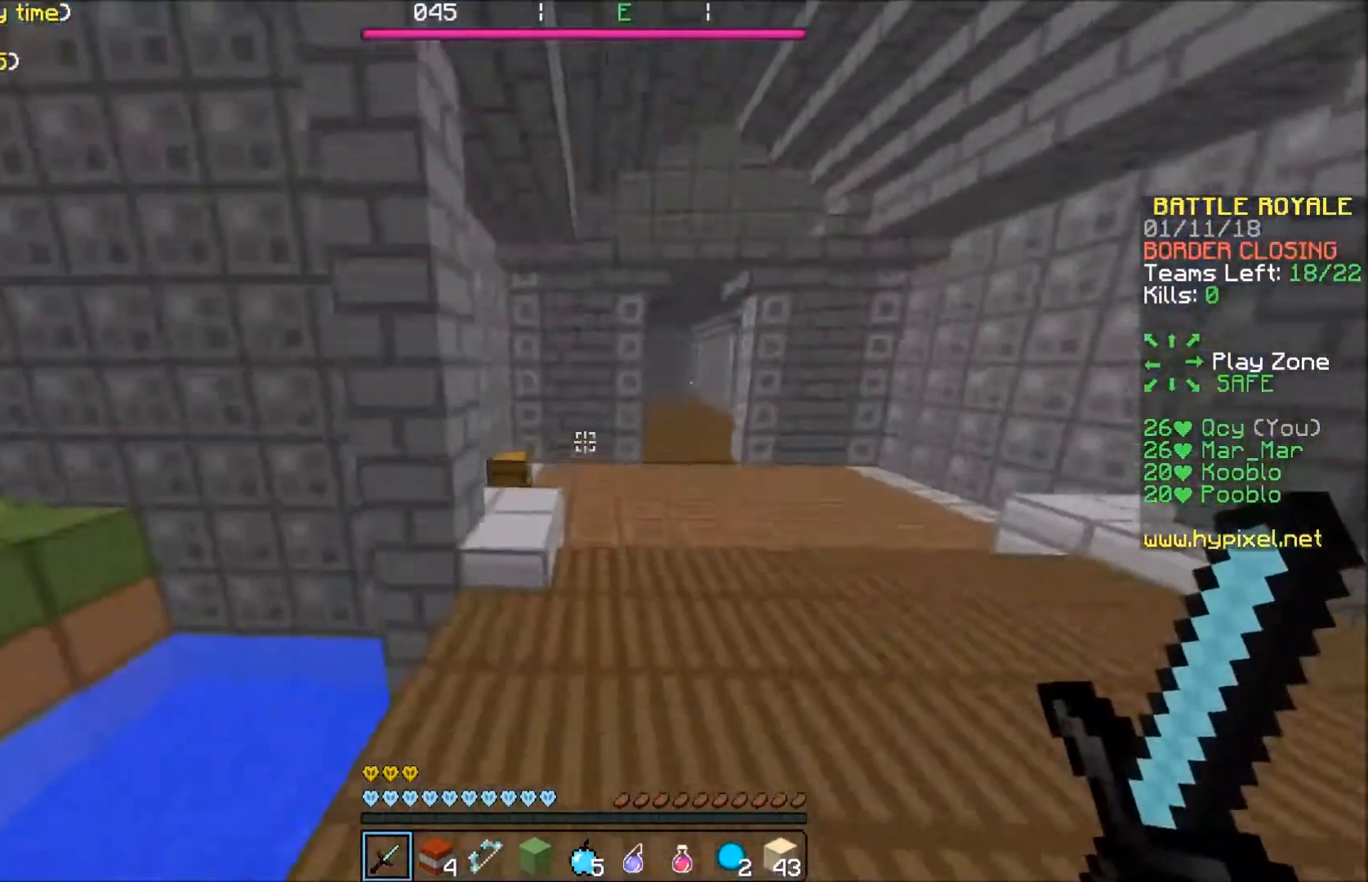
{"keys": ["w"], "events": [[134, "d", "down"], [367, "d", "up"]]}